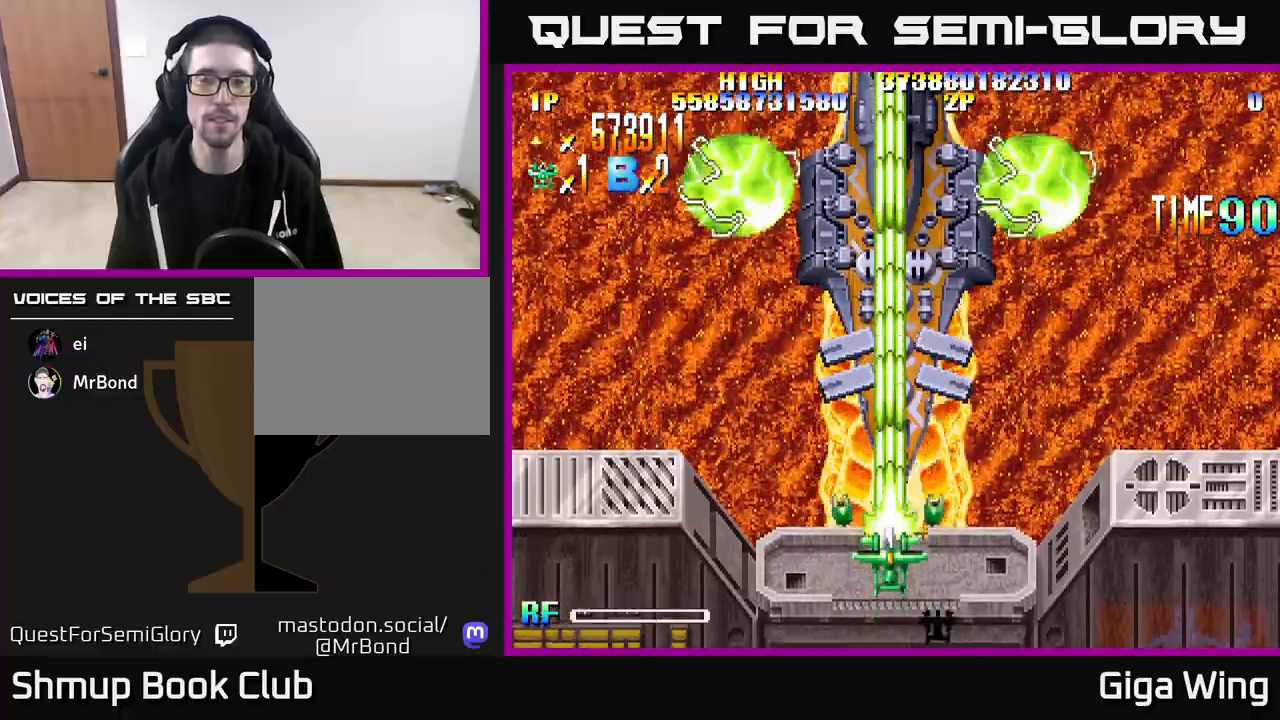
Gameplay with a controller (Xbox layout); each line is a JSON object with the inputs held at the frame after it. "events" lists button and stick changes between this image and that frame as [ms after this image, input, new state], when the widget could be followed in between.
{"buttons": ["R2"], "left_stick": "center", "right_stick": "center", "events": []}
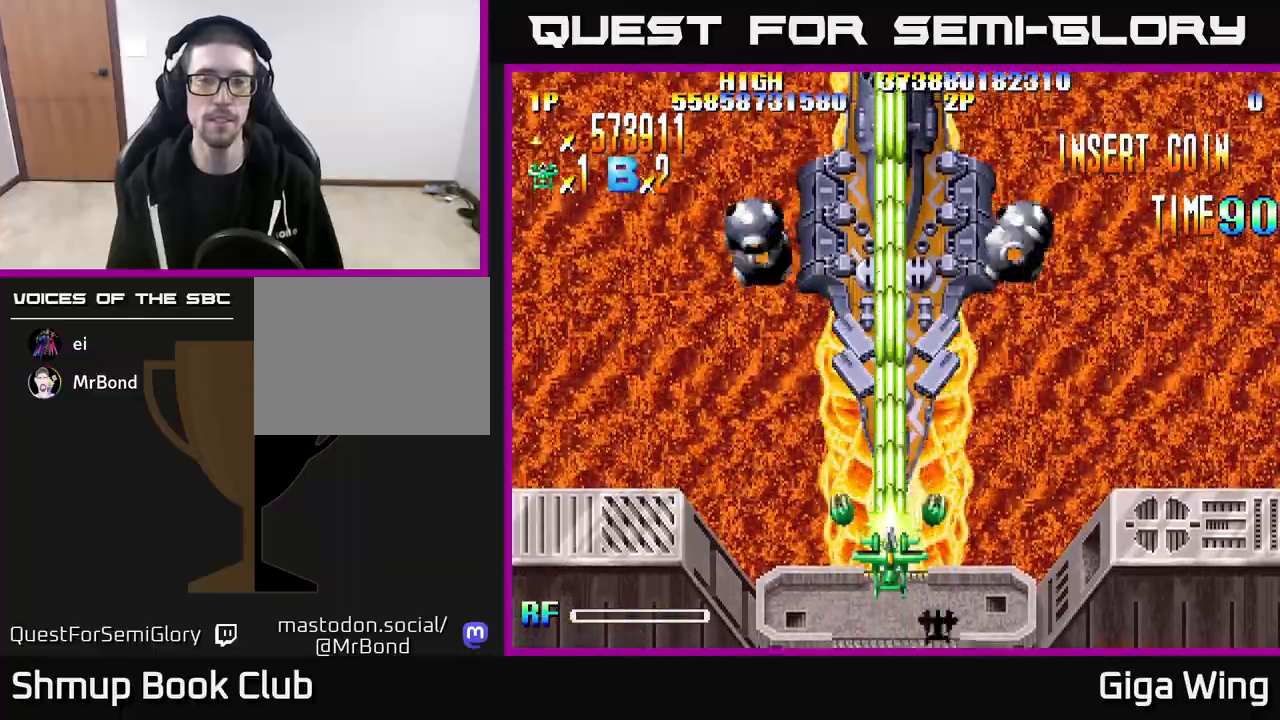
{"buttons": ["R2"], "left_stick": "center", "right_stick": "center", "events": []}
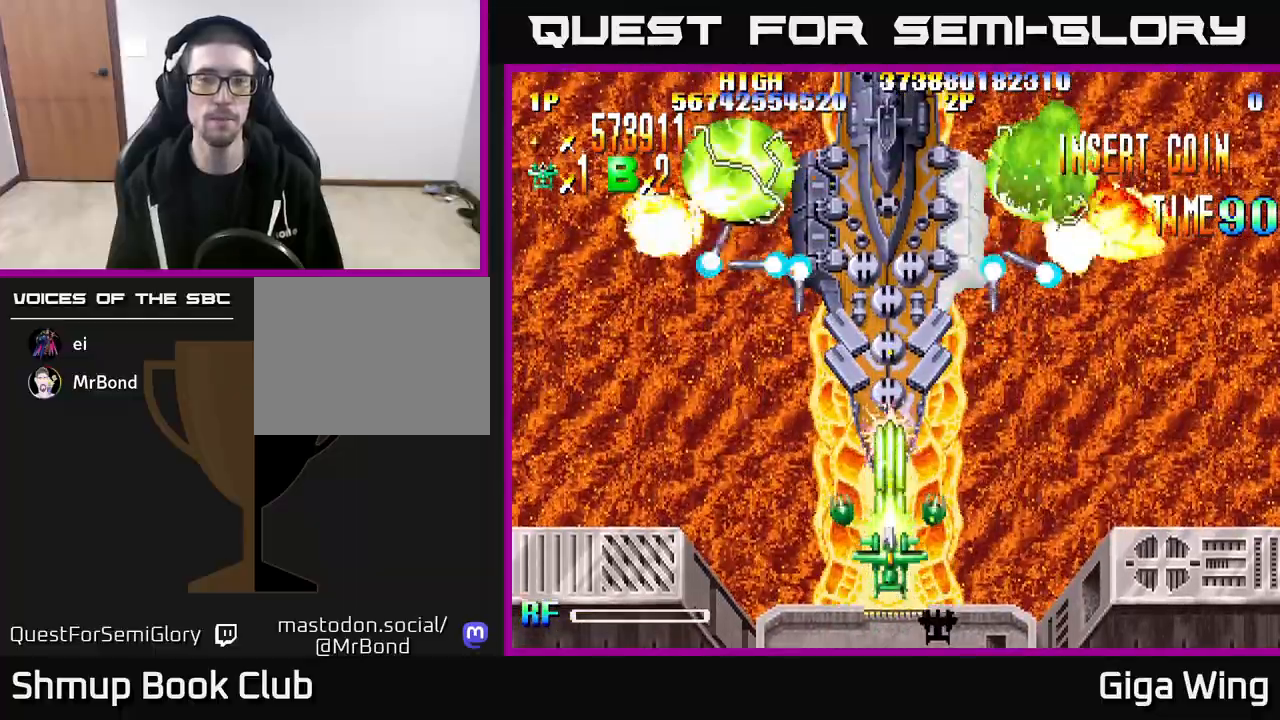
{"buttons": ["R2", "DPAD_RIGHT"], "left_stick": "center", "right_stick": "center", "events": [[333, "DPAD_DOWN", "down"], [383, "DPAD_RIGHT", "down"], [417, "DPAD_DOWN", "up"]]}
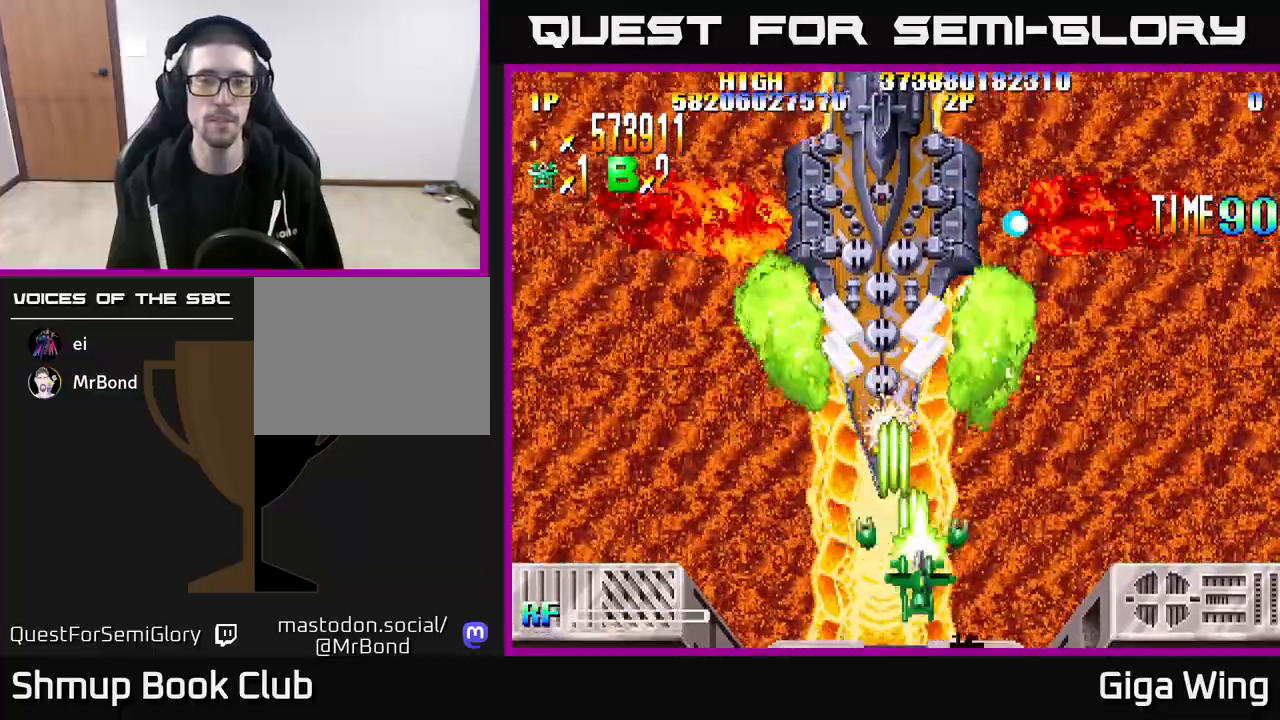
{"buttons": ["R2", "DPAD_LEFT"], "left_stick": "center", "right_stick": "center", "events": [[133, "DPAD_DOWN", "down"], [183, "DPAD_RIGHT", "up"], [217, "DPAD_DOWN", "up"], [250, "DPAD_LEFT", "down"]]}
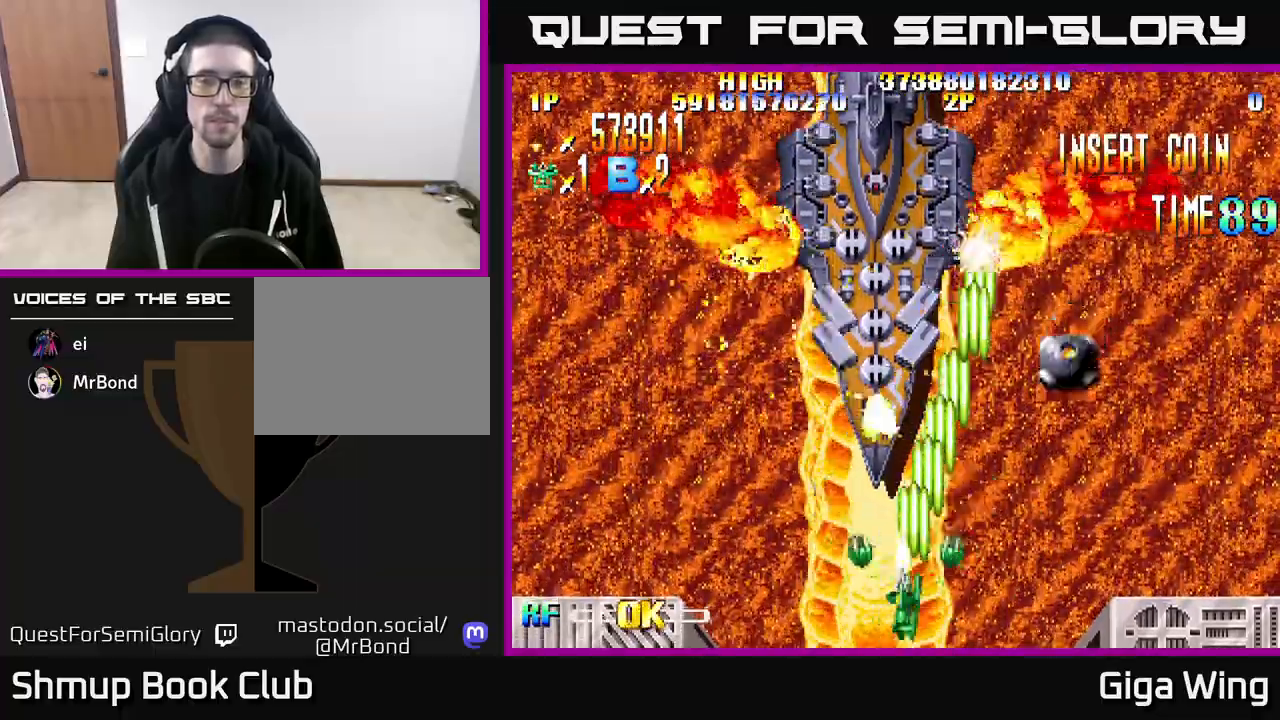
{"buttons": ["R2", "DPAD_UP", "DPAD_RIGHT"], "left_stick": "center", "right_stick": "center", "events": [[117, "DPAD_UP", "down"], [200, "DPAD_LEFT", "up"], [333, "DPAD_RIGHT", "down"]]}
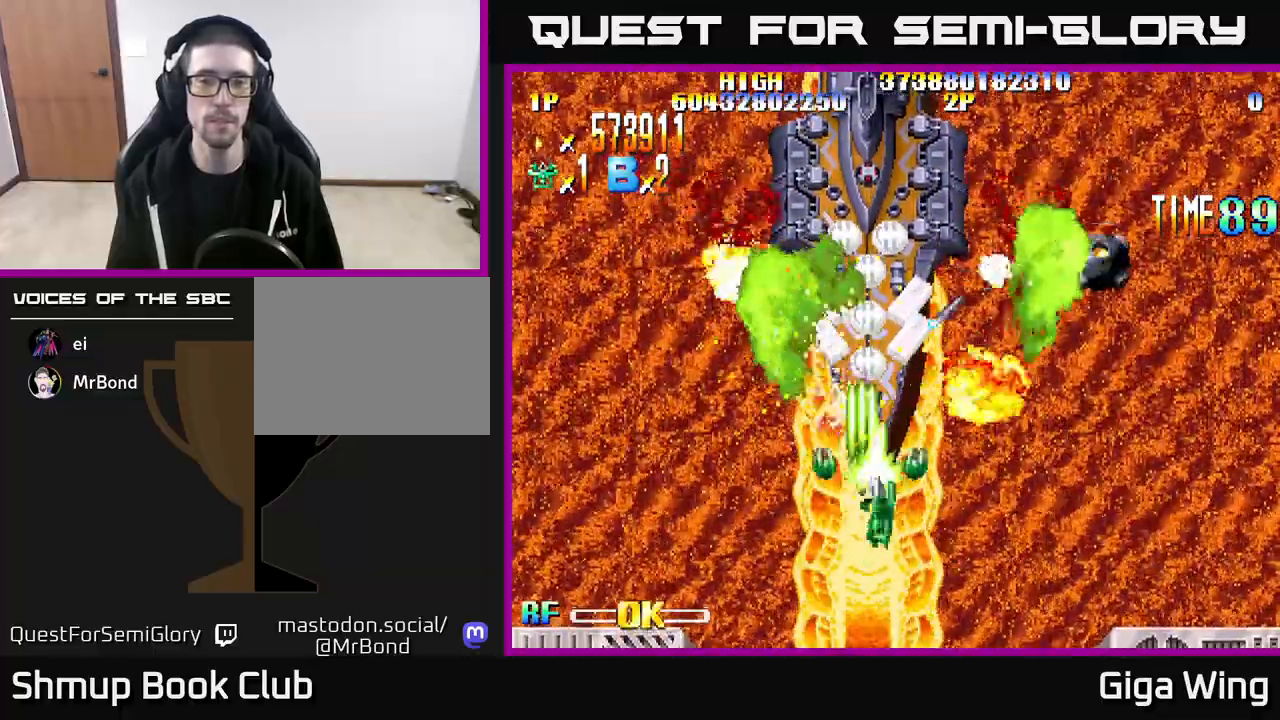
{"buttons": ["R2", "DPAD_LEFT"], "left_stick": "center", "right_stick": "center", "events": [[17, "DPAD_UP", "up"], [50, "DPAD_DOWN", "down"], [83, "DPAD_RIGHT", "up"], [217, "DPAD_RIGHT", "down"], [267, "DPAD_DOWN", "up"], [350, "DPAD_RIGHT", "up"], [383, "DPAD_LEFT", "down"]]}
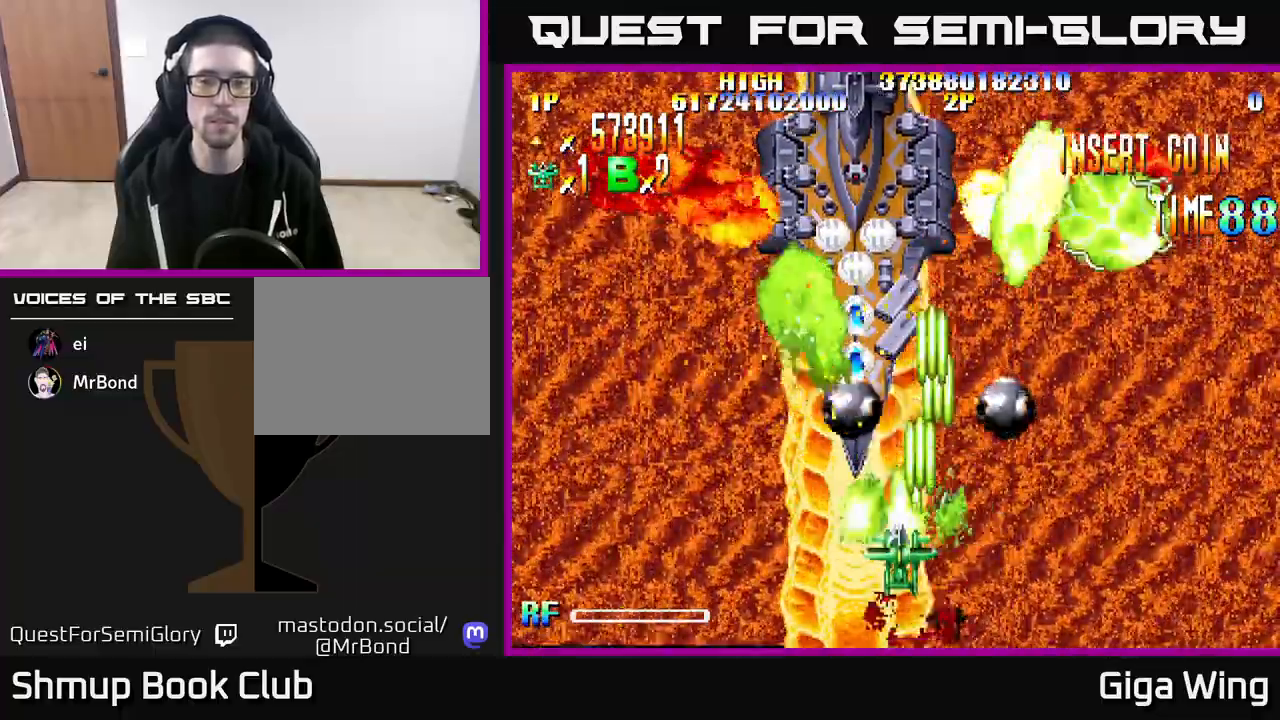
{"buttons": ["R2", "DPAD_DOWN", "DPAD_LEFT"], "left_stick": "center", "right_stick": "center", "events": [[233, "DPAD_UP", "down"], [250, "DPAD_LEFT", "up"], [283, "DPAD_RIGHT", "down"], [367, "DPAD_UP", "up"], [400, "DPAD_DOWN", "down"], [417, "DPAD_RIGHT", "up"], [433, "DPAD_LEFT", "down"]]}
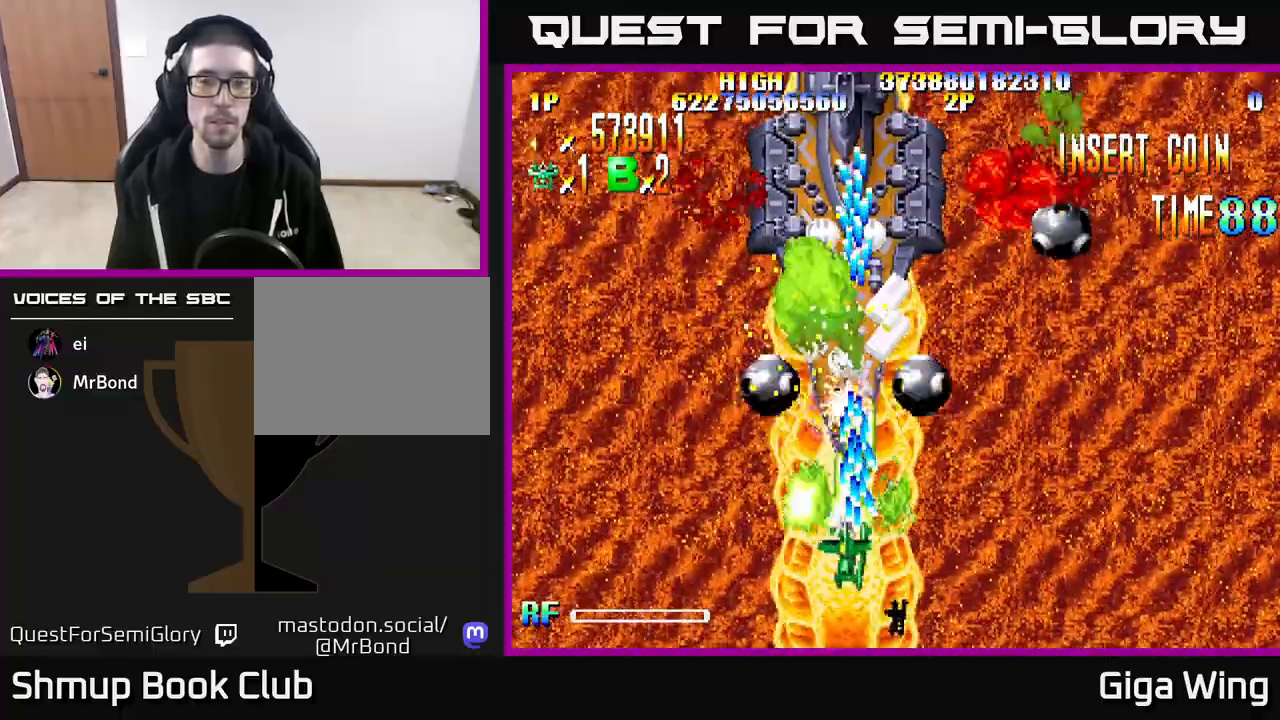
{"buttons": ["R2", "DPAD_UP", "DPAD_LEFT"], "left_stick": "center", "right_stick": "center", "events": [[217, "DPAD_DOWN", "up"], [350, "DPAD_UP", "down"]]}
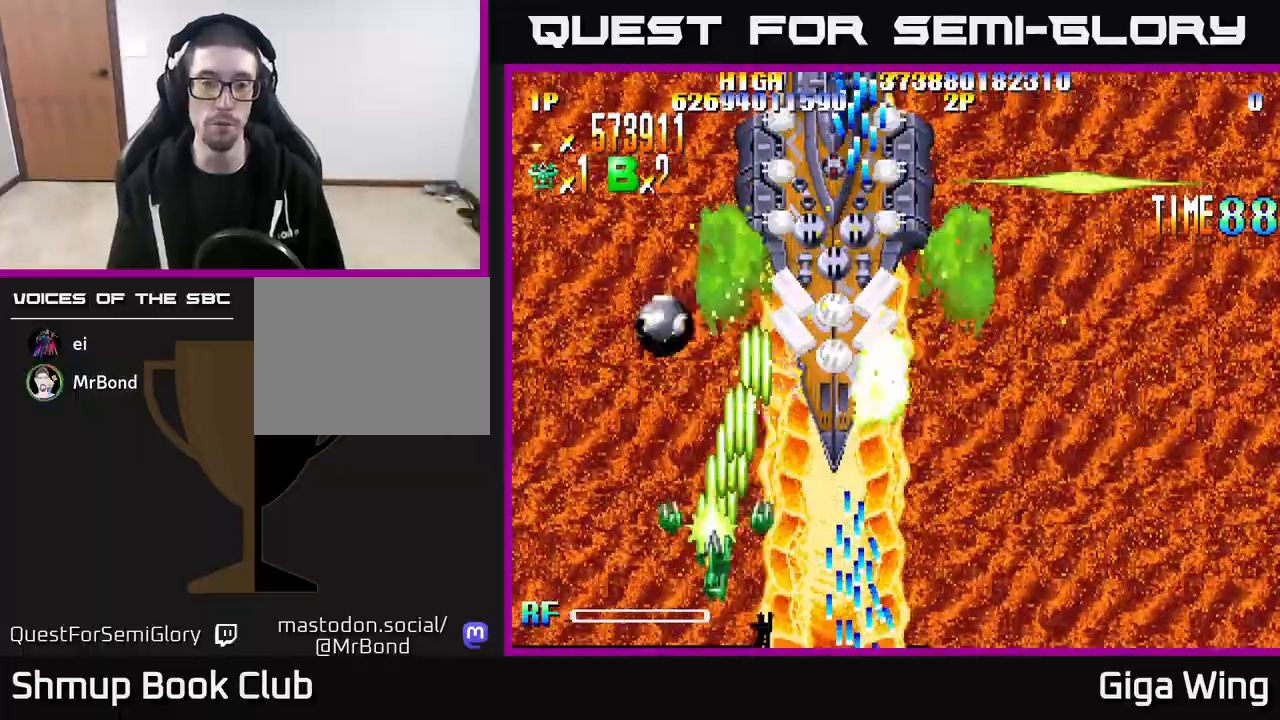
{"buttons": ["R2", "DPAD_RIGHT"], "left_stick": "center", "right_stick": "center", "events": [[167, "DPAD_UP", "up"], [300, "DPAD_LEFT", "up"], [333, "DPAD_RIGHT", "down"]]}
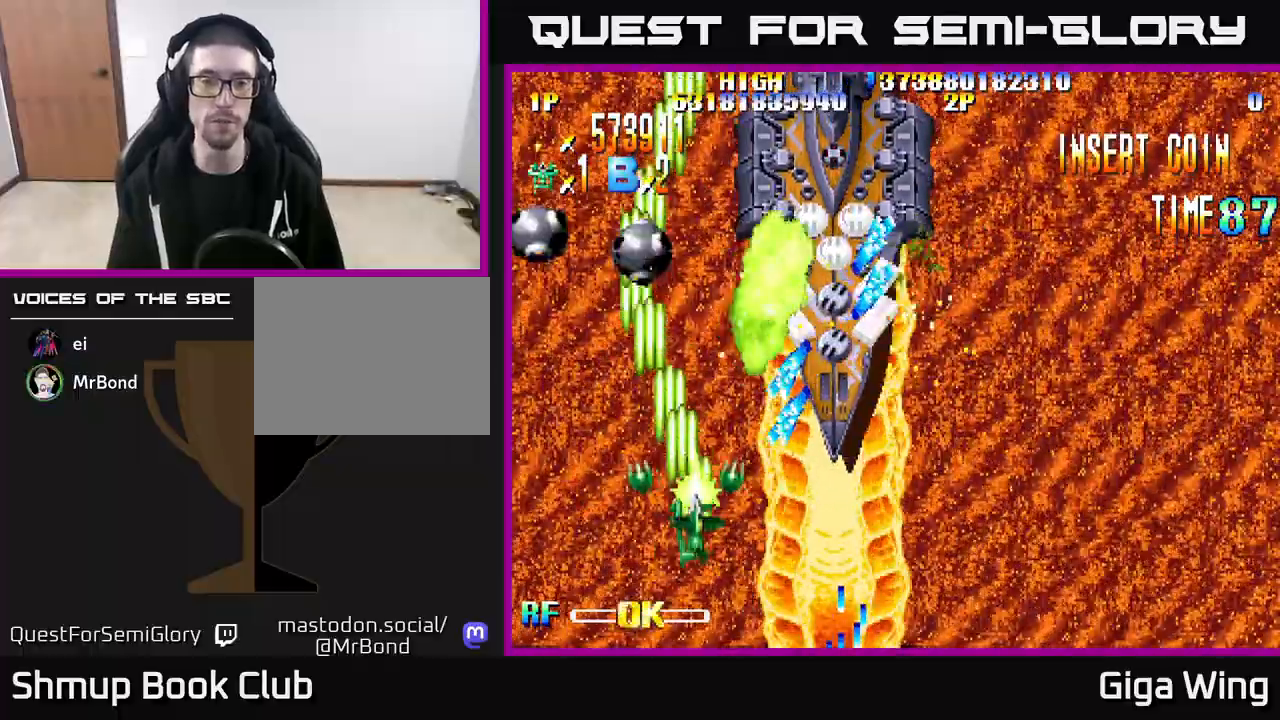
{"buttons": ["R2", "DPAD_RIGHT"], "left_stick": "center", "right_stick": "center", "events": [[33, "DPAD_DOWN", "down"], [317, "DPAD_DOWN", "up"]]}
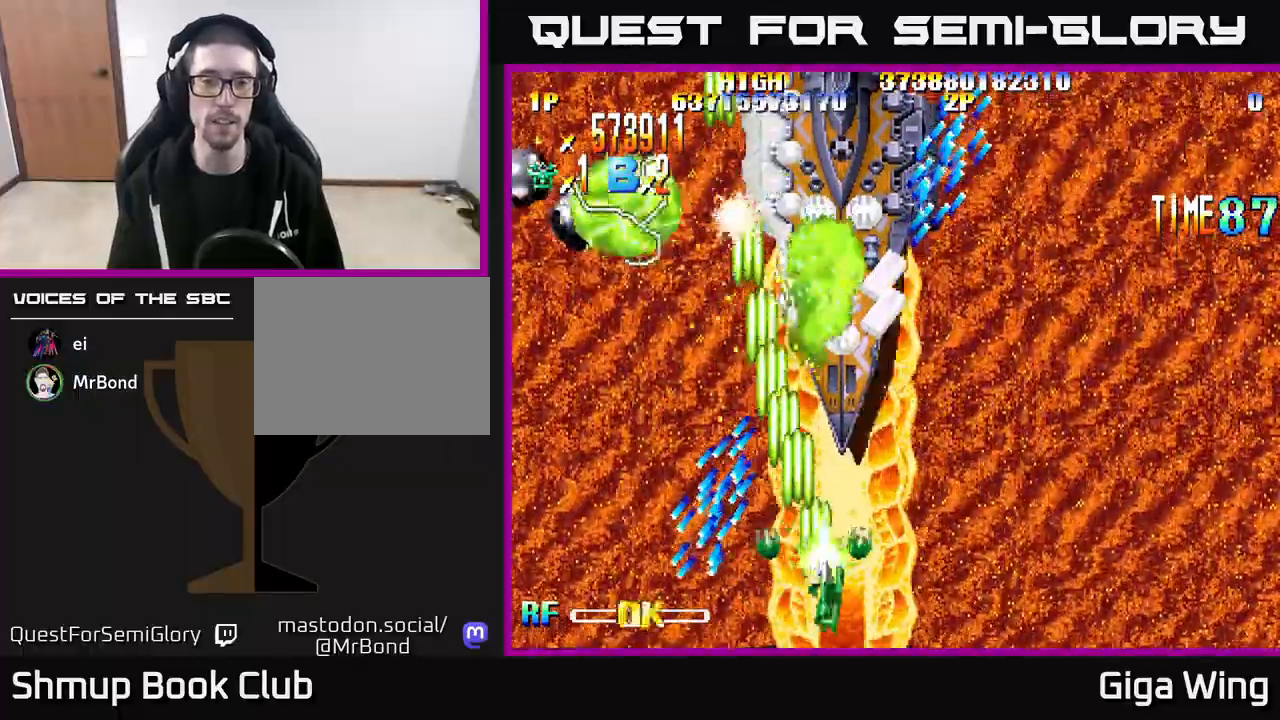
{"buttons": ["R2", "DPAD_RIGHT"], "left_stick": "center", "right_stick": "center", "events": [[17, "DPAD_UP", "down"], [200, "DPAD_UP", "up"]]}
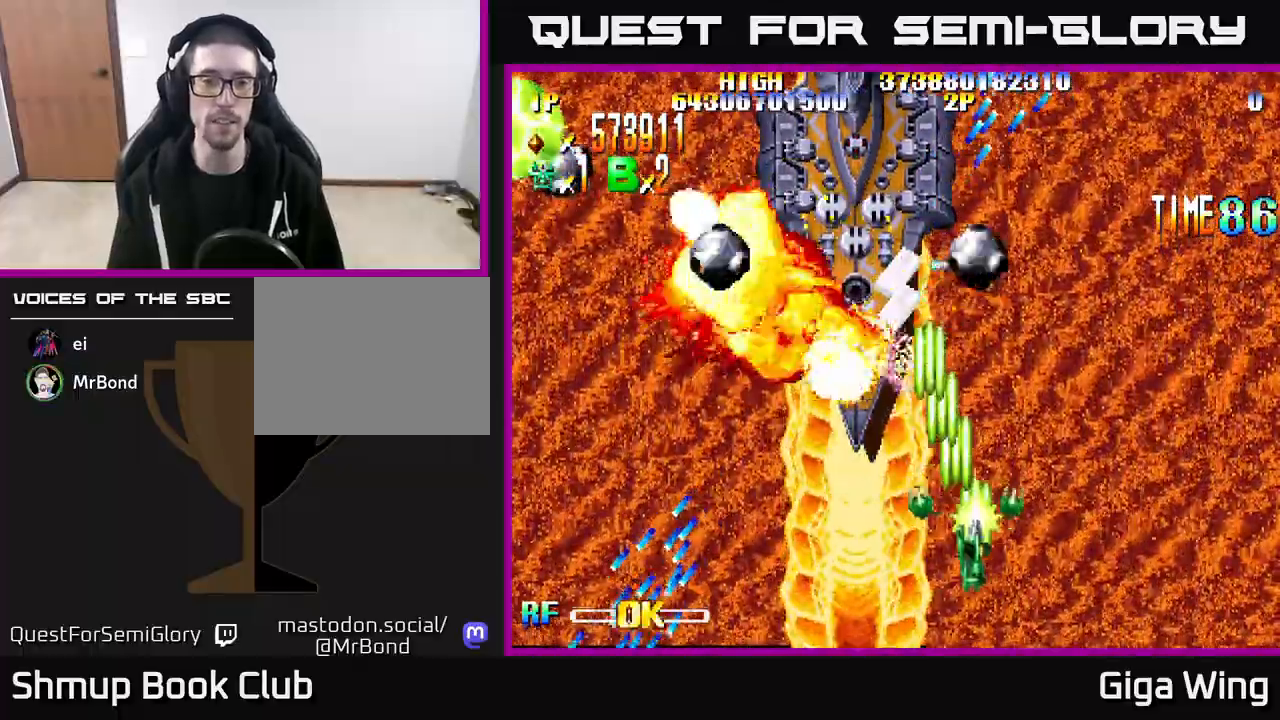
{"buttons": ["A", "DPAD_LEFT"], "left_stick": "center", "right_stick": "center", "events": [[150, "A", "down"], [150, "DPAD_DOWN", "down"], [150, "R2", "up"], [200, "DPAD_RIGHT", "up"], [433, "DPAD_DOWN", "up"], [433, "DPAD_LEFT", "down"]]}
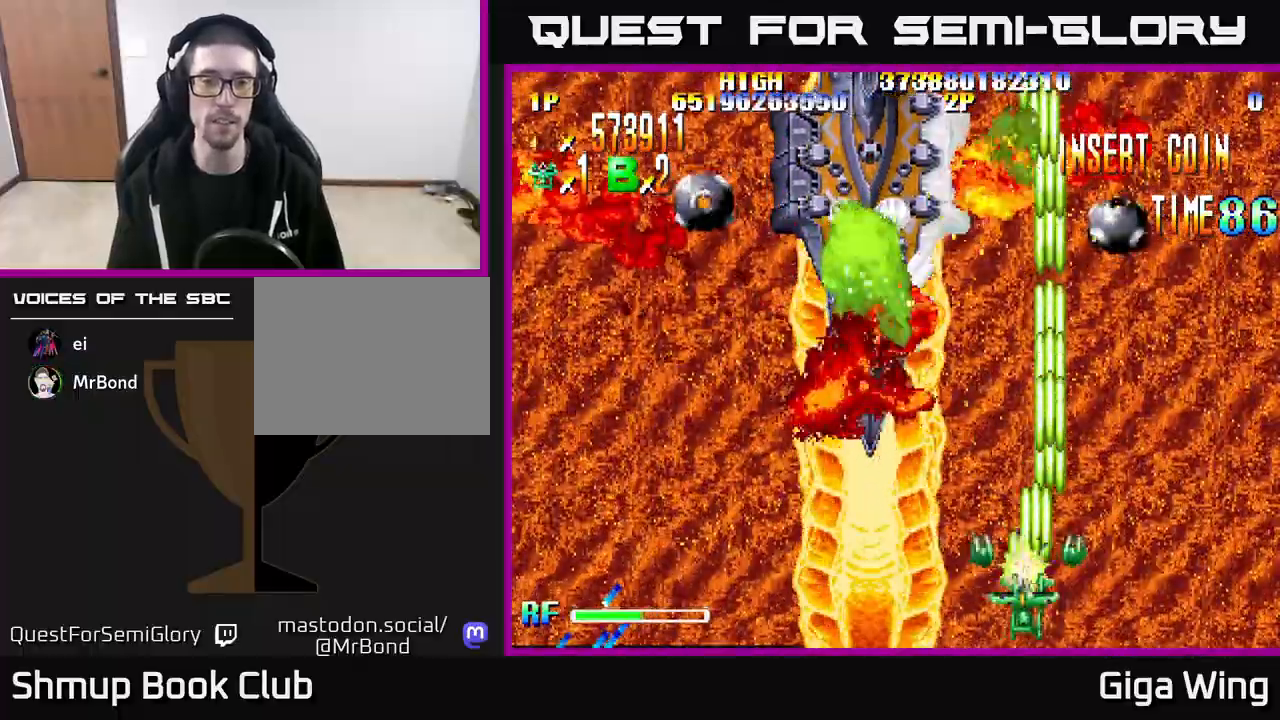
{"buttons": ["A", "DPAD_UP"], "left_stick": "center", "right_stick": "center", "events": [[83, "DPAD_UP", "down"], [333, "DPAD_LEFT", "up"]]}
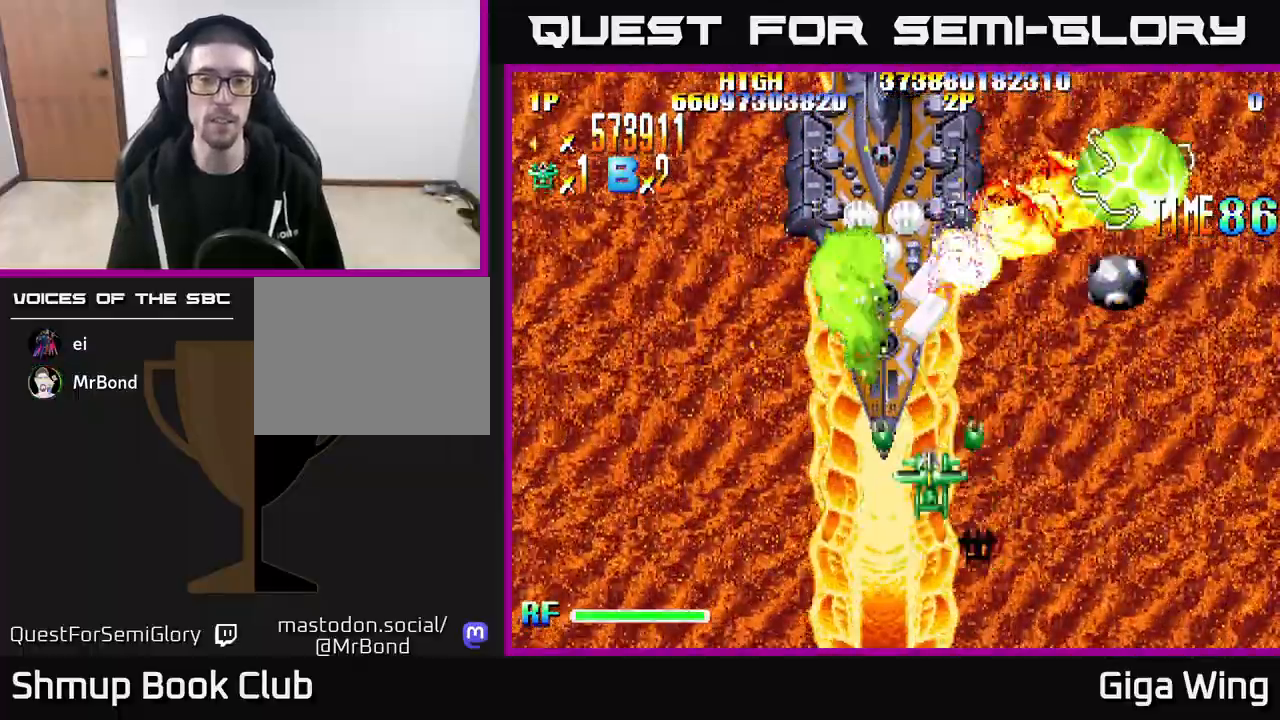
{"buttons": ["A", "DPAD_UP"], "left_stick": "center", "right_stick": "center", "events": [[383, "DPAD_LEFT", "down"], [450, "DPAD_LEFT", "up"]]}
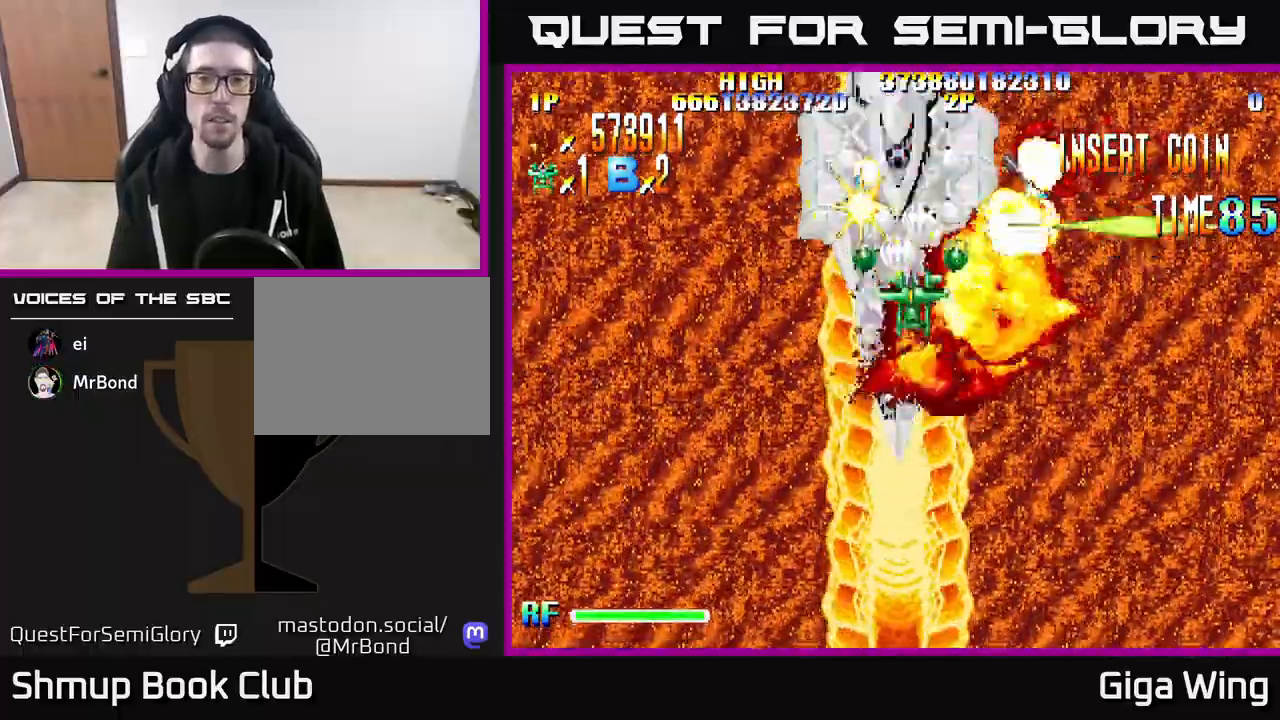
{"buttons": ["A", "DPAD_DOWN"], "left_stick": "center", "right_stick": "center", "events": [[150, "DPAD_LEFT", "down"], [250, "DPAD_LEFT", "up"], [267, "DPAD_RIGHT", "down"], [367, "DPAD_UP", "up"], [400, "DPAD_DOWN", "down"], [400, "DPAD_RIGHT", "up"]]}
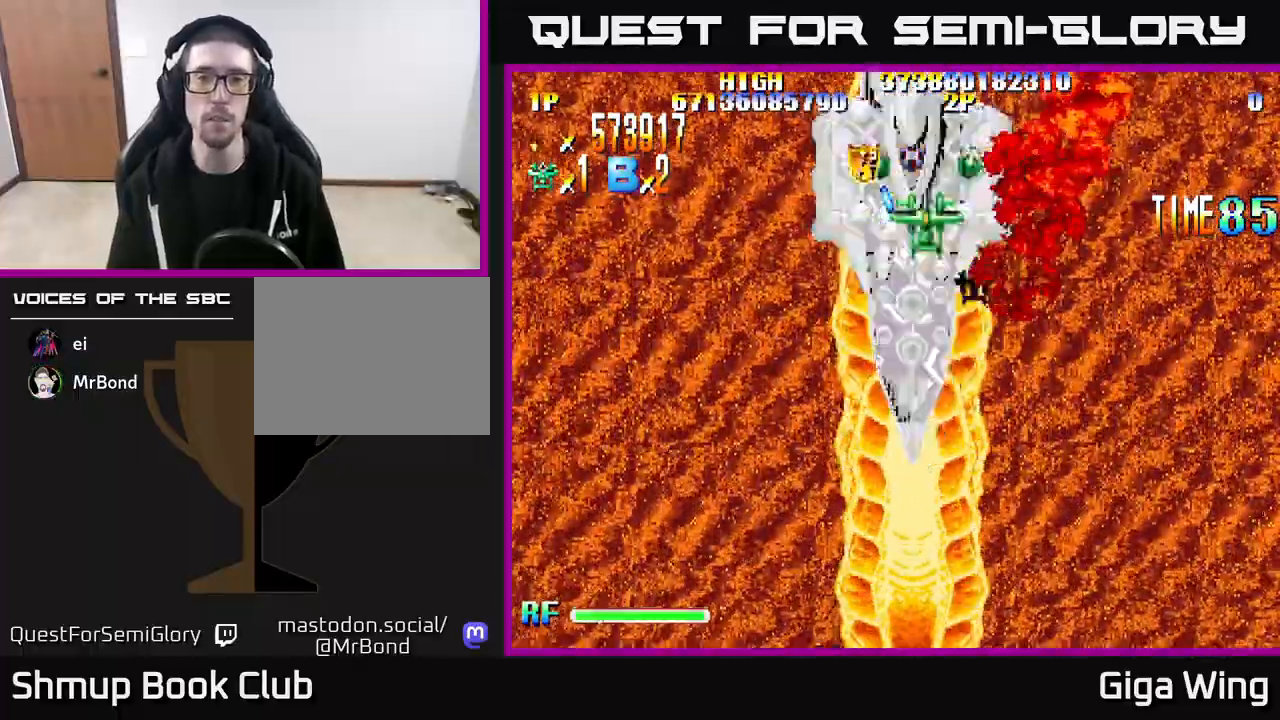
{"buttons": ["A"], "left_stick": "center", "right_stick": "center", "events": [[17, "DPAD_DOWN", "up"]]}
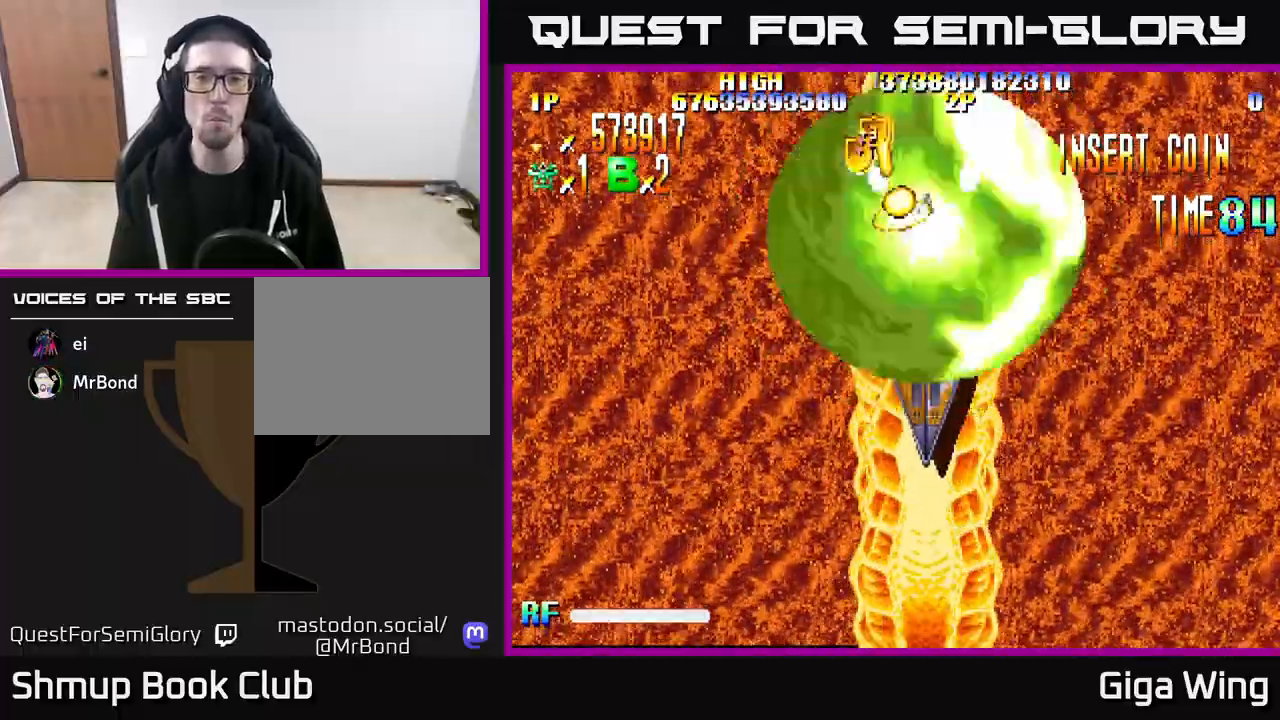
{"buttons": ["A", "R2", "DPAD_DOWN", "DPAD_RIGHT"], "left_stick": "center", "right_stick": "center", "events": [[67, "DPAD_LEFT", "down"], [67, "DPAD_UP", "down"], [133, "DPAD_UP", "up"], [217, "DPAD_UP", "down"], [250, "DPAD_LEFT", "up"], [367, "DPAD_RIGHT", "down"], [400, "DPAD_UP", "up"], [417, "DPAD_DOWN", "down"], [500, "R2", "down"]]}
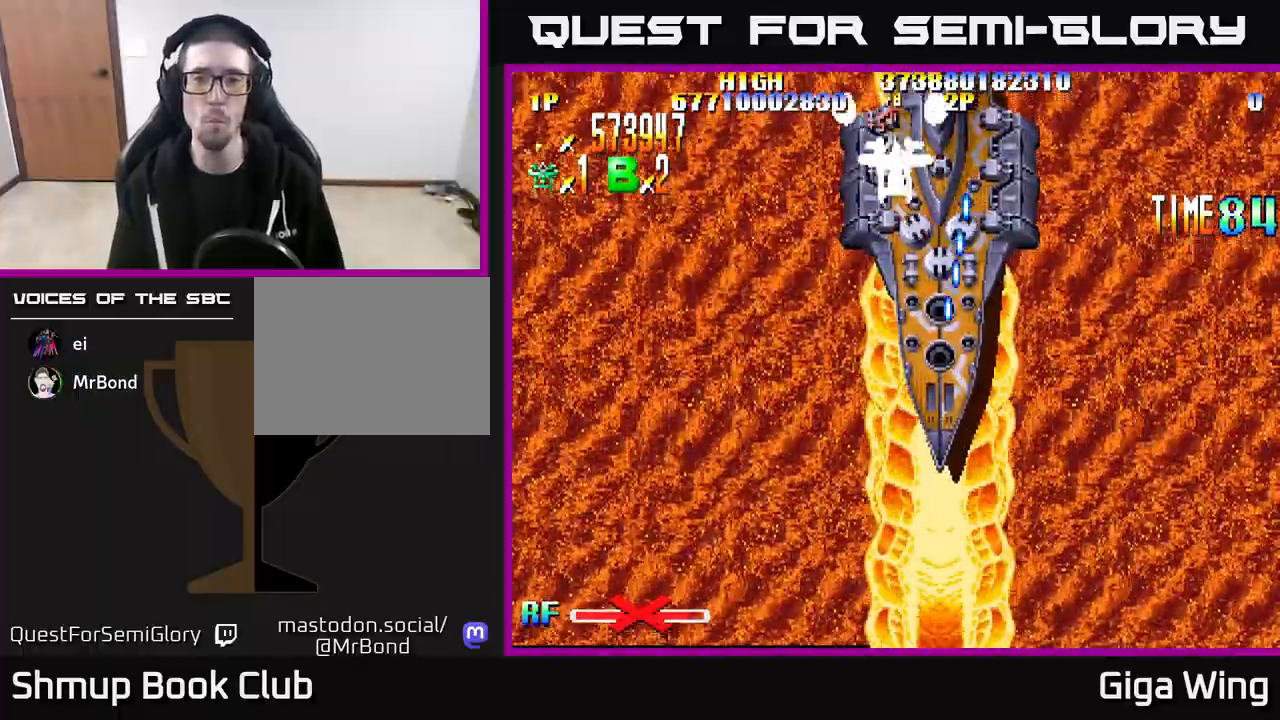
{"buttons": ["R2", "DPAD_DOWN"], "left_stick": "center", "right_stick": "center", "events": [[150, "A", "up"], [500, "DPAD_RIGHT", "up"]]}
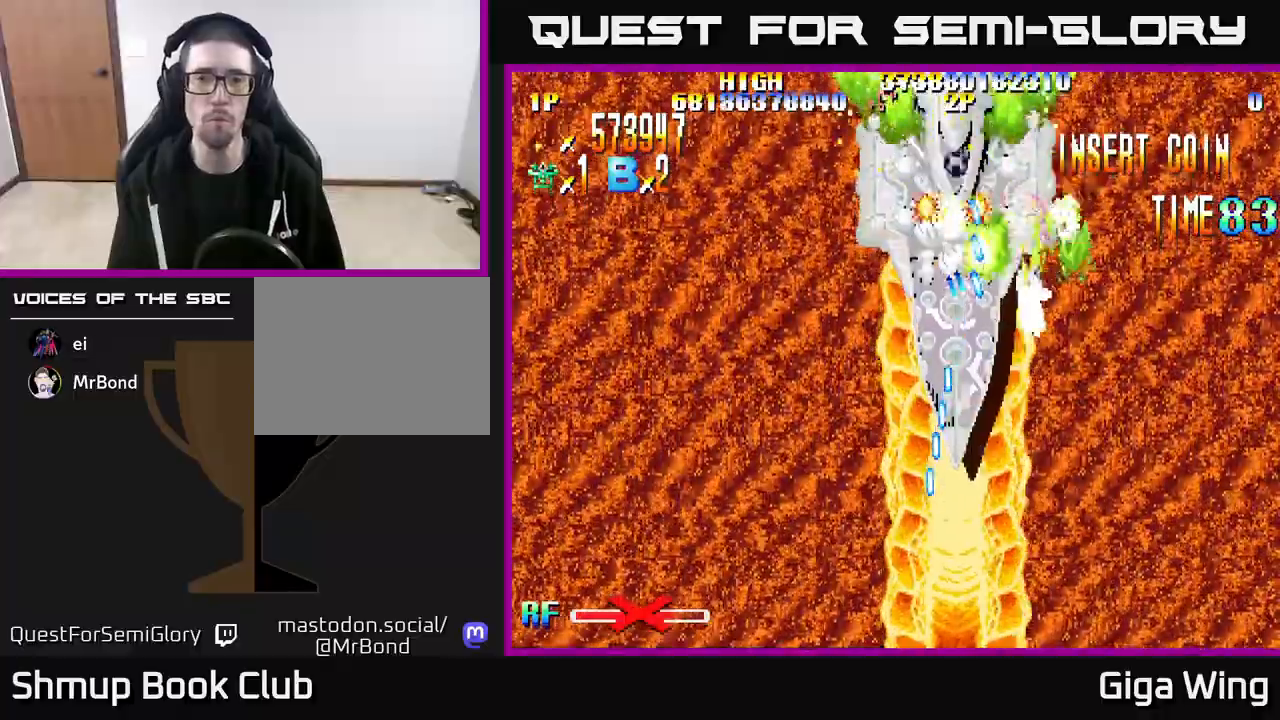
{"buttons": ["R2", "DPAD_DOWN", "DPAD_RIGHT"], "left_stick": "center", "right_stick": "center", "events": [[133, "DPAD_LEFT", "down"], [283, "DPAD_LEFT", "up"], [333, "DPAD_RIGHT", "down"]]}
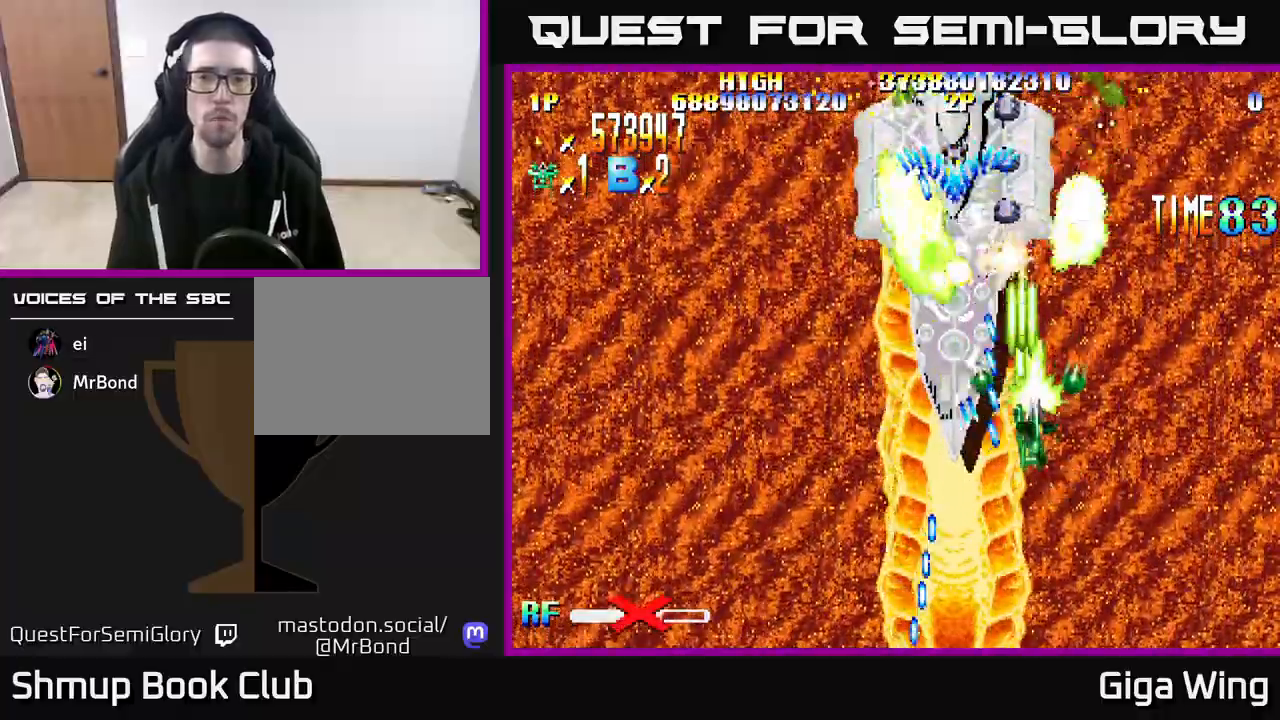
{"buttons": ["R2", "DPAD_LEFT"], "left_stick": "center", "right_stick": "center", "events": [[233, "DPAD_DOWN", "up"], [267, "DPAD_UP", "down"], [283, "DPAD_RIGHT", "up"], [400, "DPAD_LEFT", "down"], [450, "DPAD_UP", "up"]]}
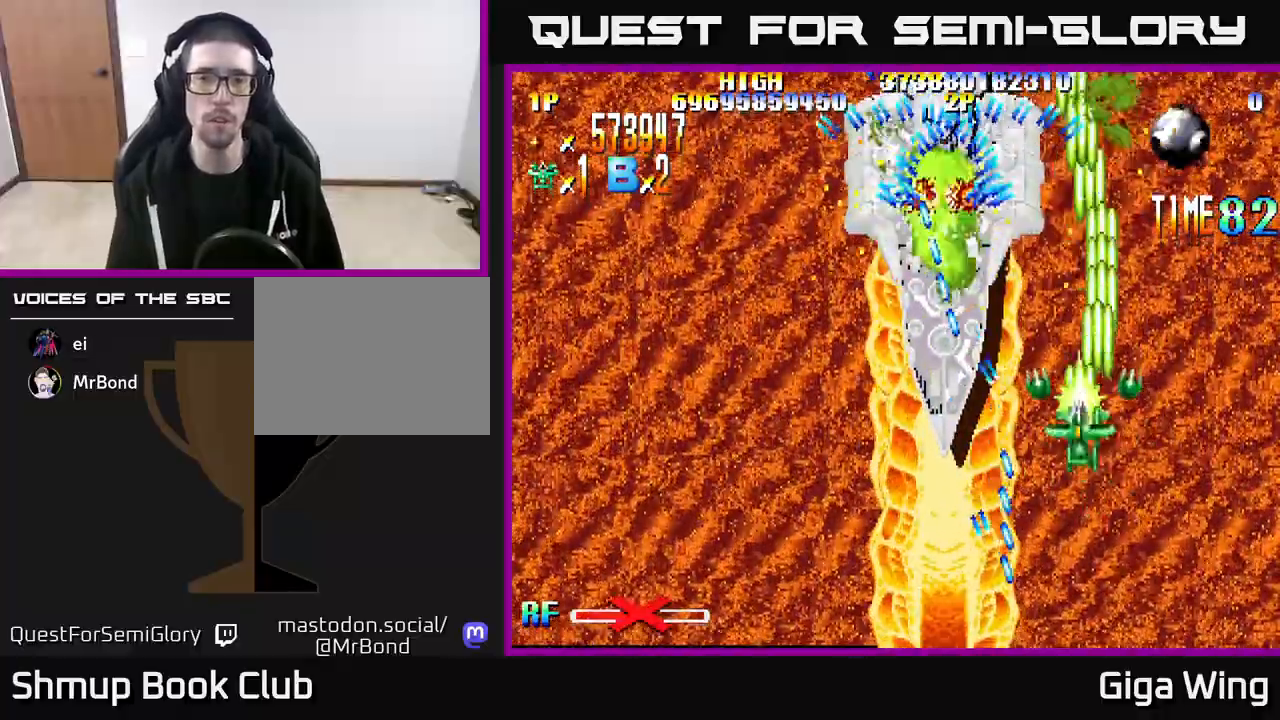
{"buttons": ["R2", "DPAD_UP"], "left_stick": "center", "right_stick": "center", "events": [[100, "DPAD_DOWN", "down"], [117, "DPAD_LEFT", "up"], [150, "DPAD_RIGHT", "down"], [367, "DPAD_DOWN", "up"], [417, "DPAD_UP", "down"], [433, "DPAD_RIGHT", "up"]]}
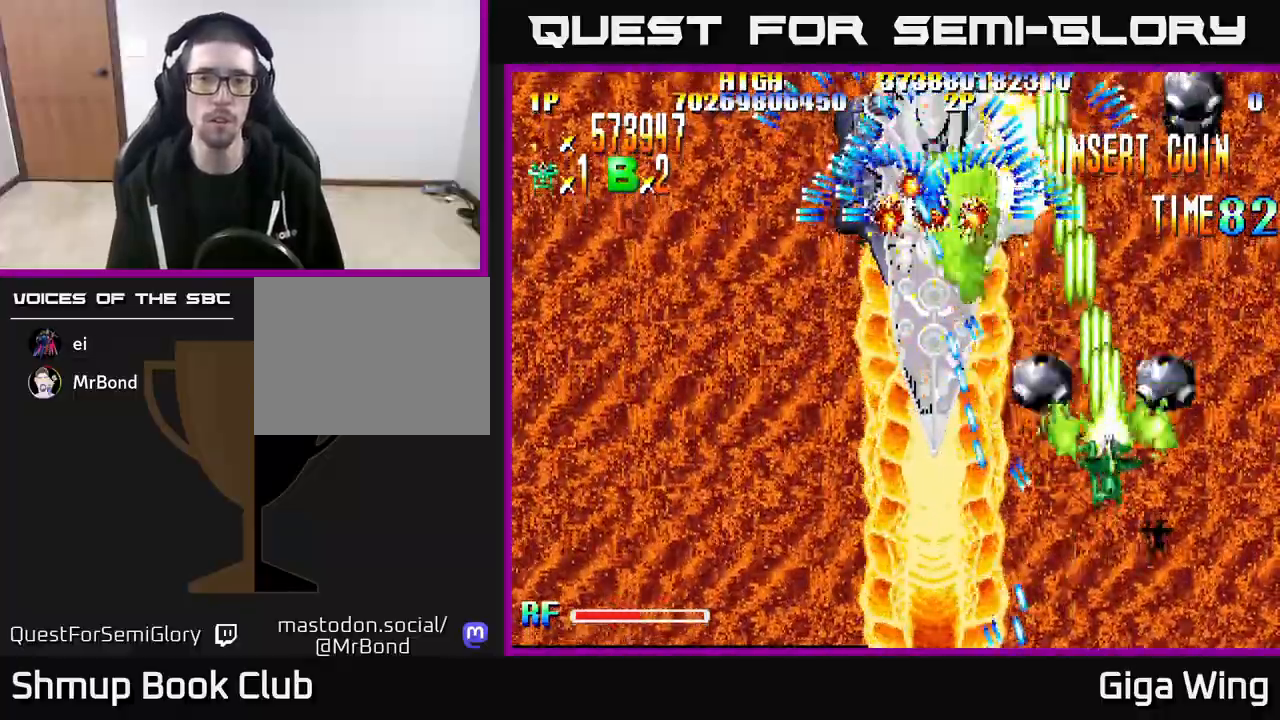
{"buttons": ["R2", "DPAD_DOWN"], "left_stick": "center", "right_stick": "center", "events": [[33, "DPAD_LEFT", "down"], [167, "DPAD_LEFT", "up"], [200, "DPAD_RIGHT", "down"], [300, "DPAD_RIGHT", "up"], [300, "DPAD_UP", "up"], [333, "DPAD_LEFT", "down"], [367, "DPAD_DOWN", "down"], [467, "DPAD_LEFT", "up"]]}
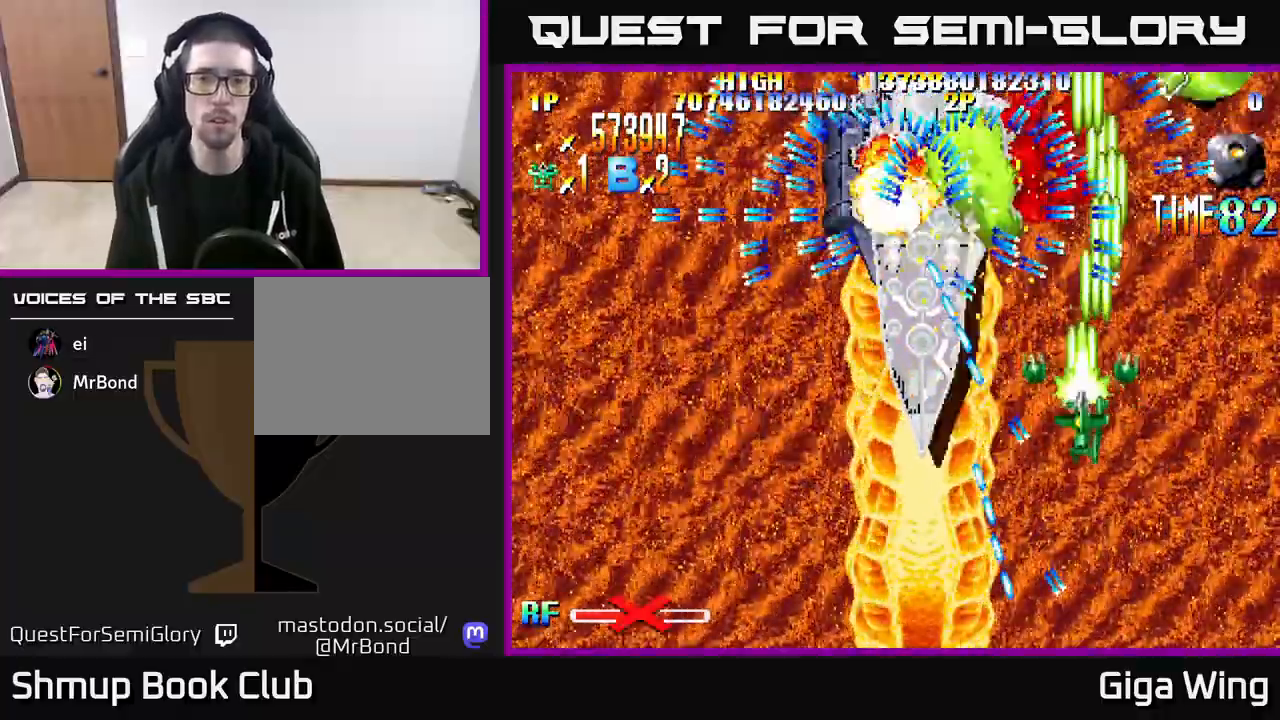
{"buttons": ["R2"], "left_stick": "center", "right_stick": "center", "events": [[17, "DPAD_RIGHT", "down"], [150, "DPAD_RIGHT", "up"], [183, "DPAD_DOWN", "up"], [367, "DPAD_DOWN", "down"], [500, "DPAD_DOWN", "up"]]}
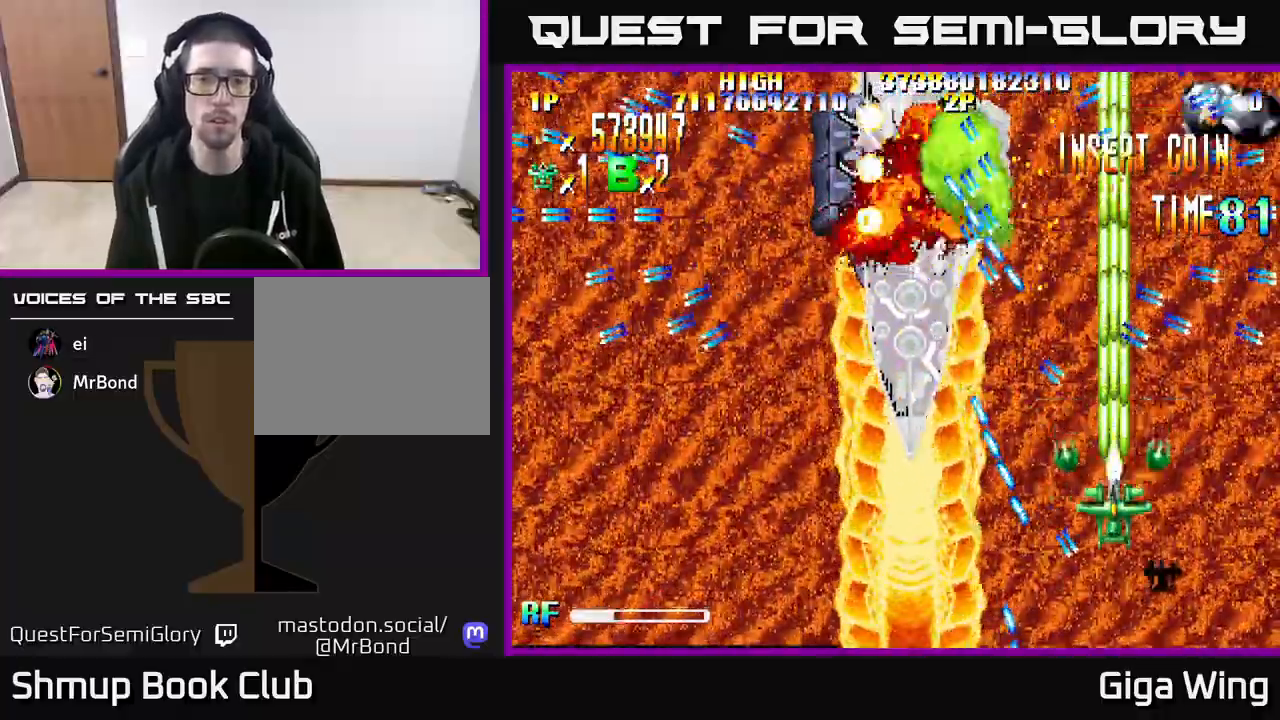
{"buttons": ["R2", "DPAD_LEFT"], "left_stick": "center", "right_stick": "center", "events": [[50, "DPAD_LEFT", "down"], [83, "DPAD_UP", "down"], [267, "DPAD_UP", "up"]]}
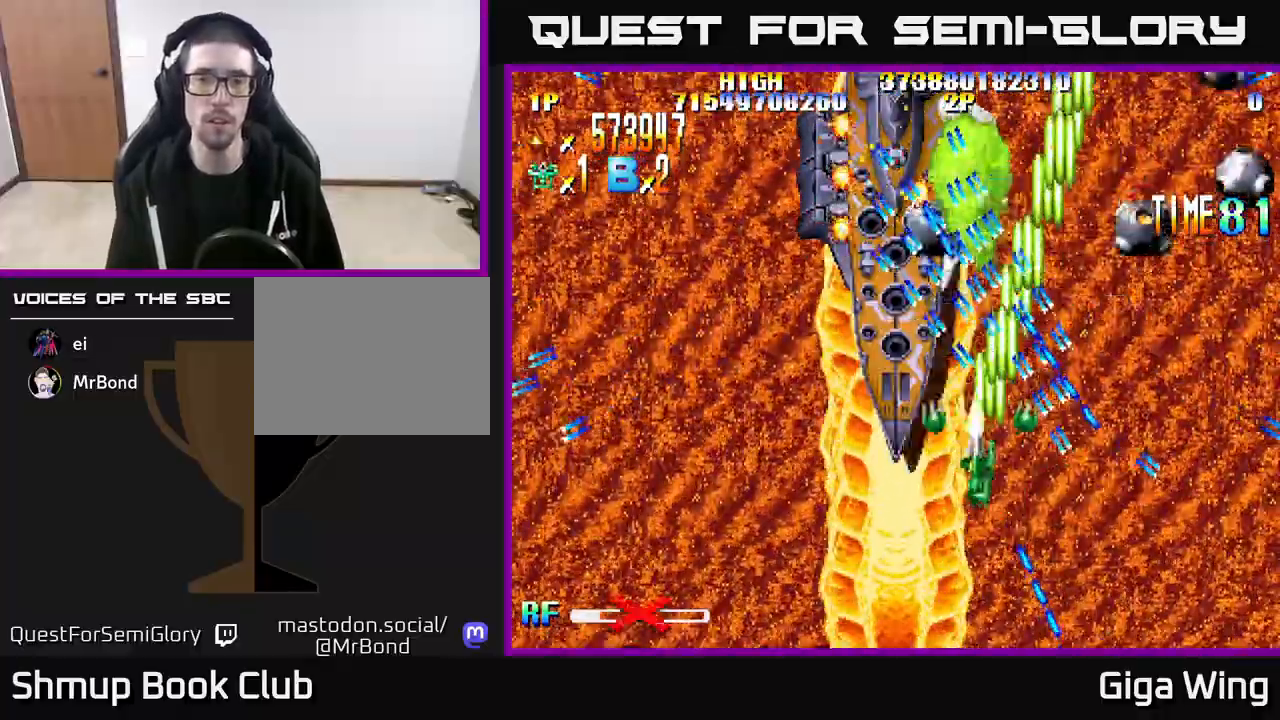
{"buttons": ["R2", "DPAD_DOWN"], "left_stick": "center", "right_stick": "center", "events": [[467, "DPAD_DOWN", "down"], [483, "DPAD_LEFT", "up"]]}
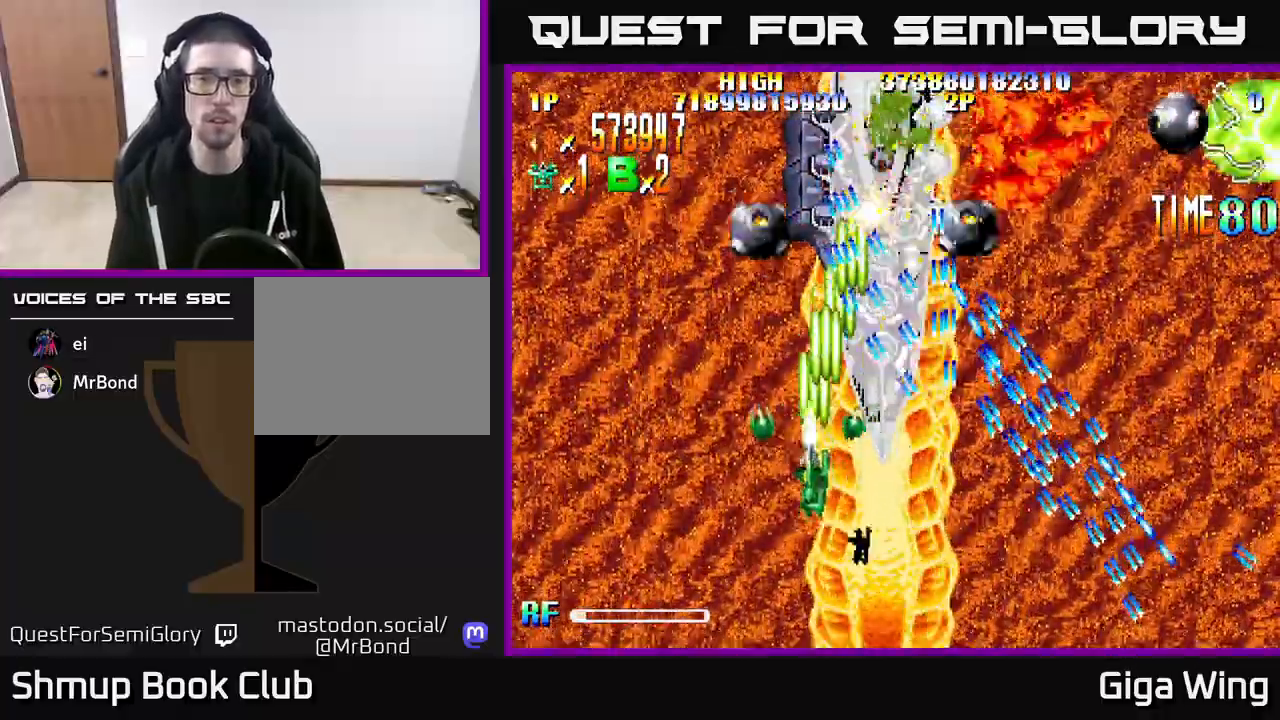
{"buttons": ["R2"], "left_stick": "center", "right_stick": "center", "events": [[483, "DPAD_DOWN", "up"]]}
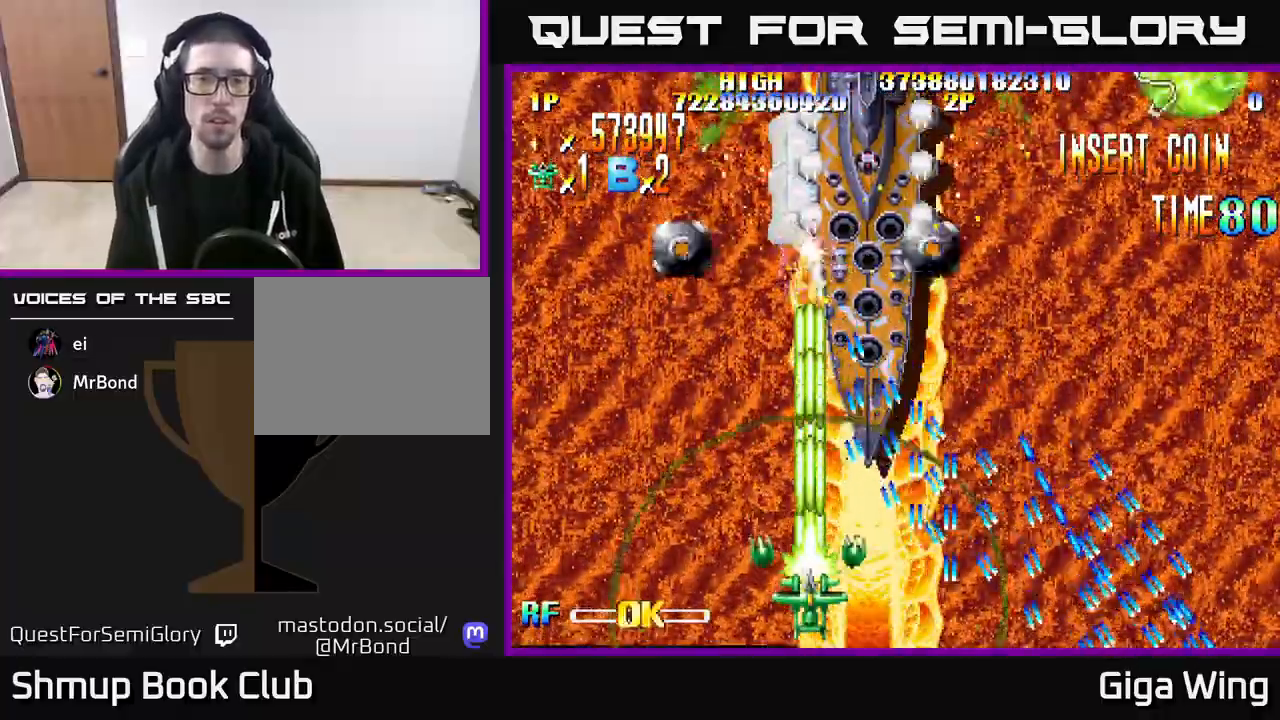
{"buttons": ["R2", "DPAD_UP"], "left_stick": "center", "right_stick": "center", "events": [[267, "DPAD_LEFT", "down"], [350, "DPAD_UP", "down"], [383, "DPAD_LEFT", "up"]]}
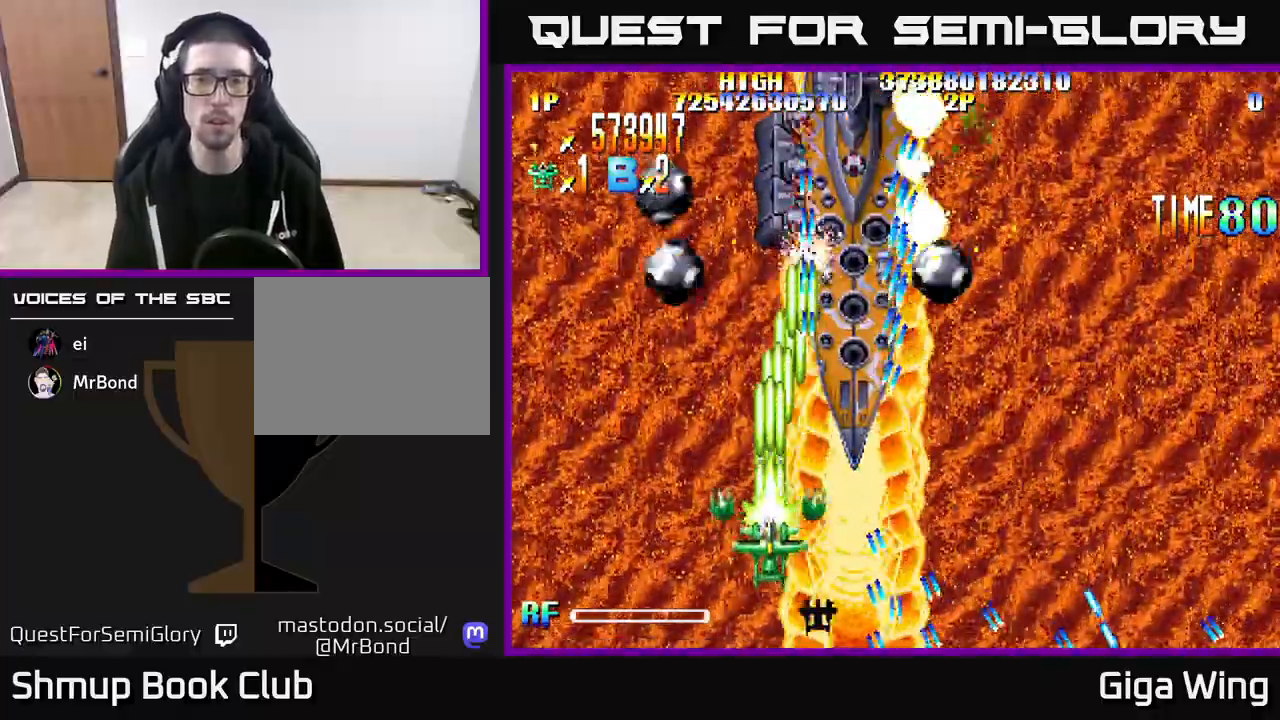
{"buttons": ["R2", "DPAD_RIGHT"], "left_stick": "center", "right_stick": "center", "events": [[50, "DPAD_RIGHT", "down"], [83, "DPAD_UP", "up"], [117, "DPAD_DOWN", "down"], [500, "DPAD_DOWN", "up"]]}
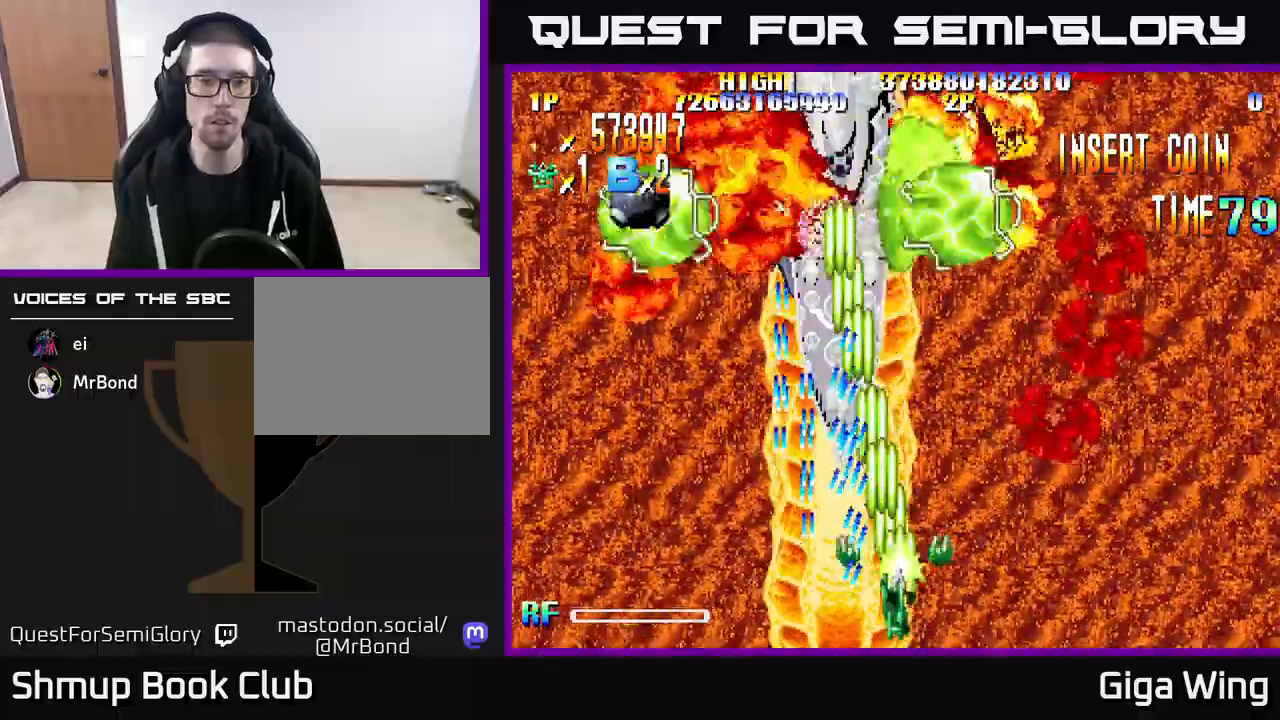
{"buttons": ["R2", "DPAD_LEFT"], "left_stick": "center", "right_stick": "center", "events": [[167, "DPAD_UP", "down"], [183, "DPAD_RIGHT", "up"], [350, "DPAD_RIGHT", "down"], [450, "DPAD_RIGHT", "up"], [467, "DPAD_UP", "up"], [500, "DPAD_LEFT", "down"]]}
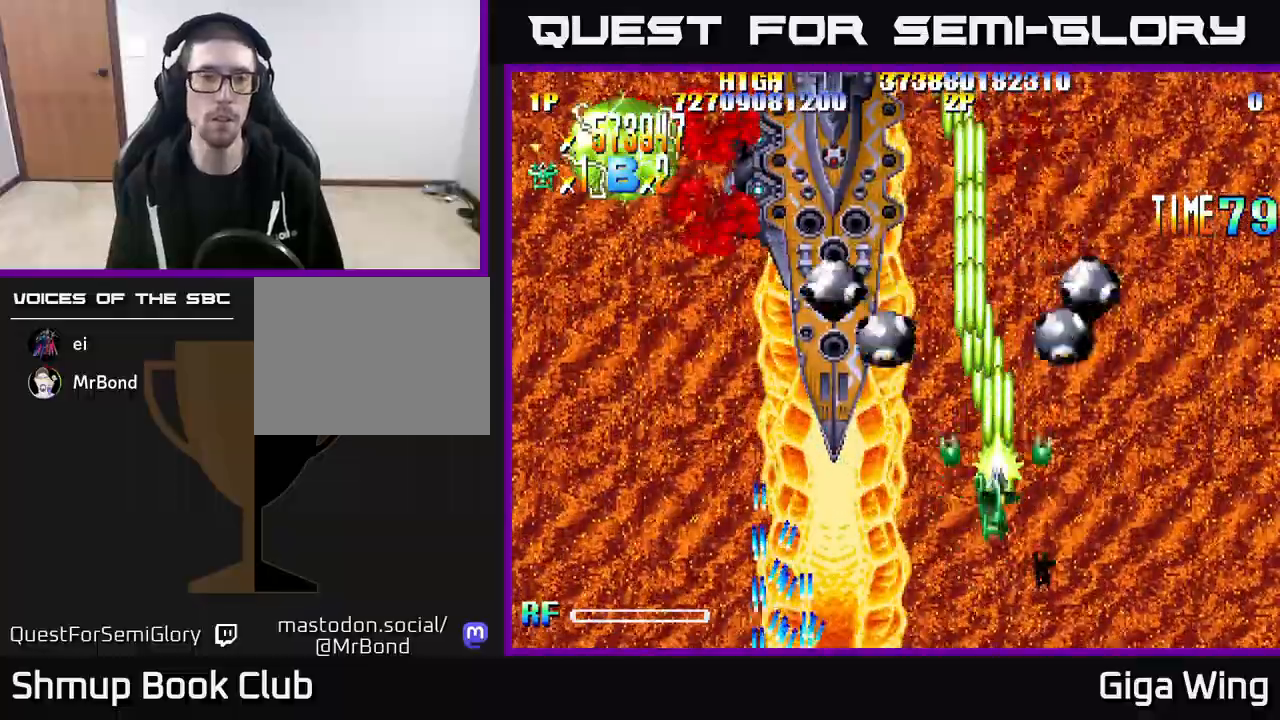
{"buttons": ["R2", "DPAD_DOWN"], "left_stick": "center", "right_stick": "center", "events": [[133, "DPAD_UP", "down"], [183, "DPAD_LEFT", "up"], [267, "DPAD_LEFT", "down"], [350, "DPAD_UP", "up"], [433, "DPAD_LEFT", "up"], [450, "DPAD_DOWN", "down"]]}